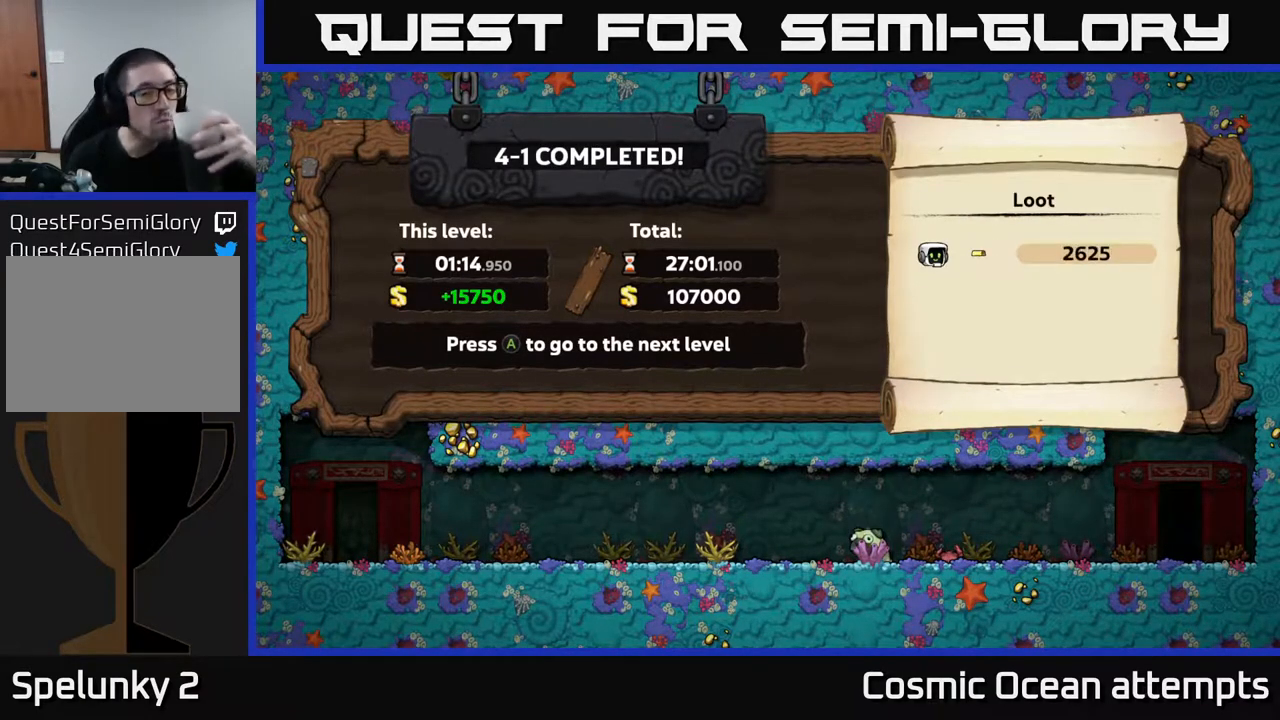
Gameplay with a controller (Xbox layout); each line is a JSON object with the inputs held at the frame after it. "events" lists button and stick changes between this image and that frame as [ms after this image, input, new state], when the widget could be followed in between. Not read: left_stick.
{"buttons": [], "right_stick": "center", "events": [[333, "A", "down"], [450, "A", "up"]]}
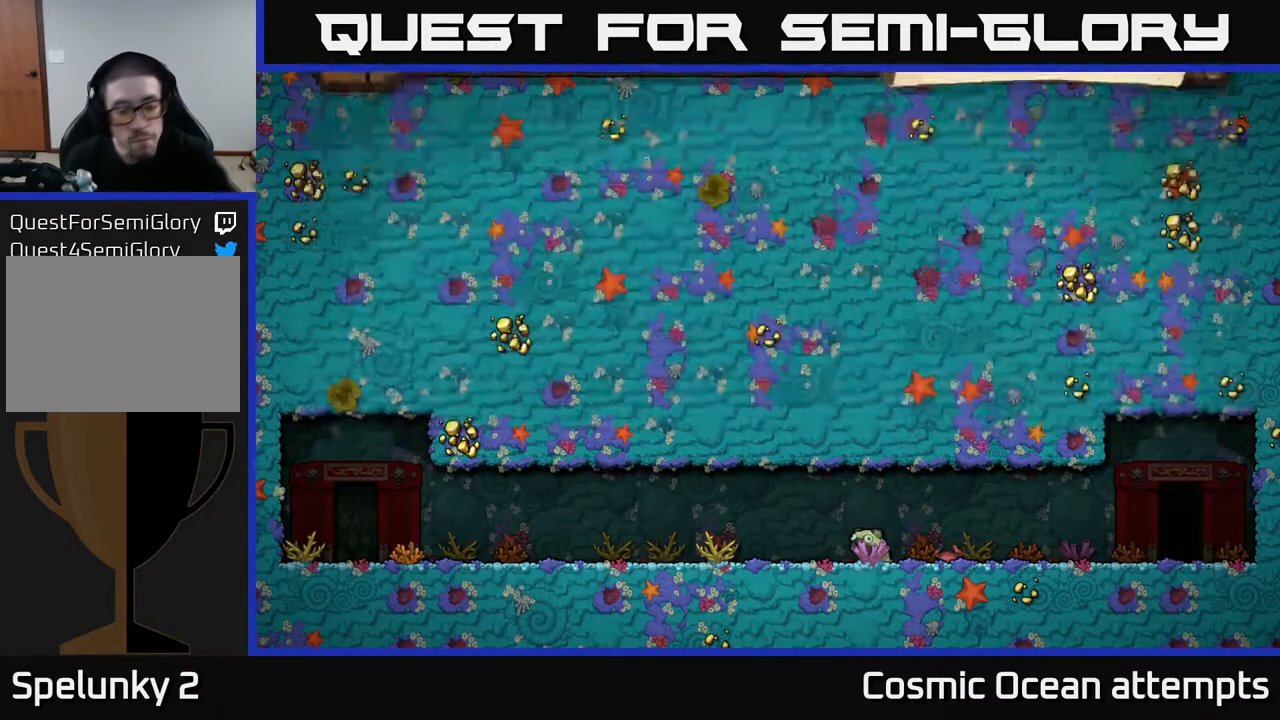
{"buttons": [], "right_stick": "center", "events": []}
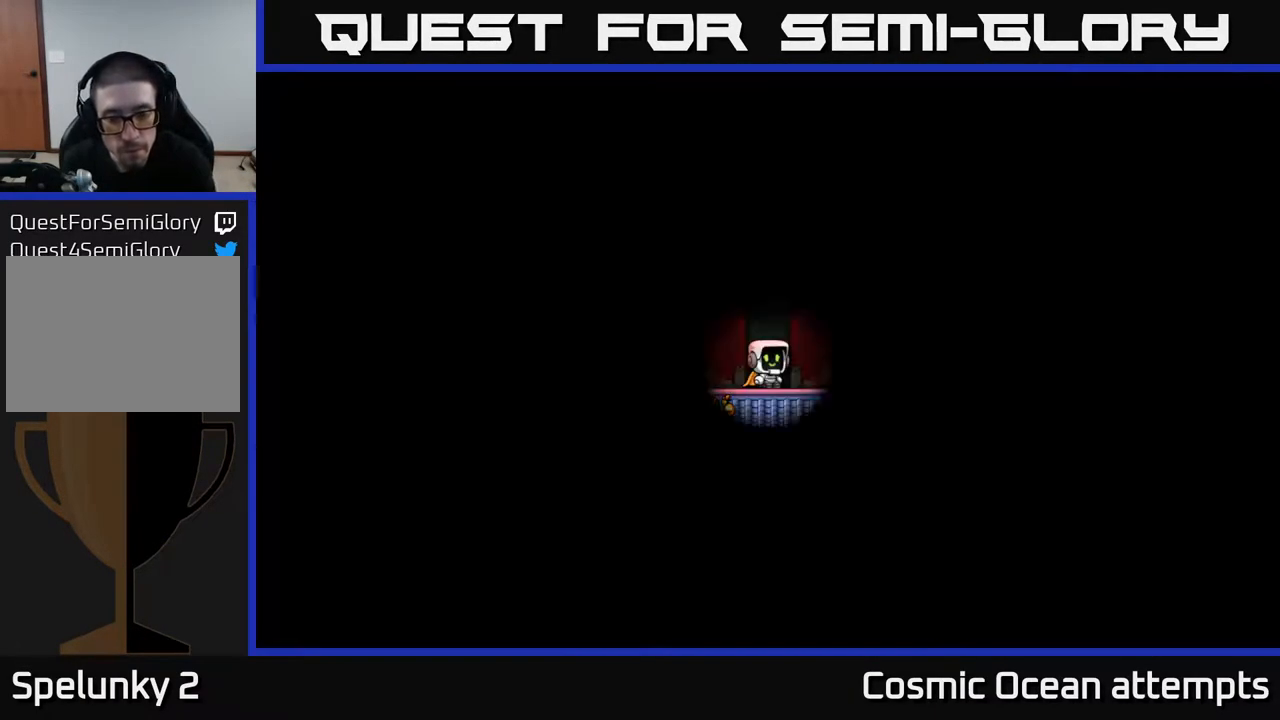
{"buttons": [], "right_stick": "center", "events": []}
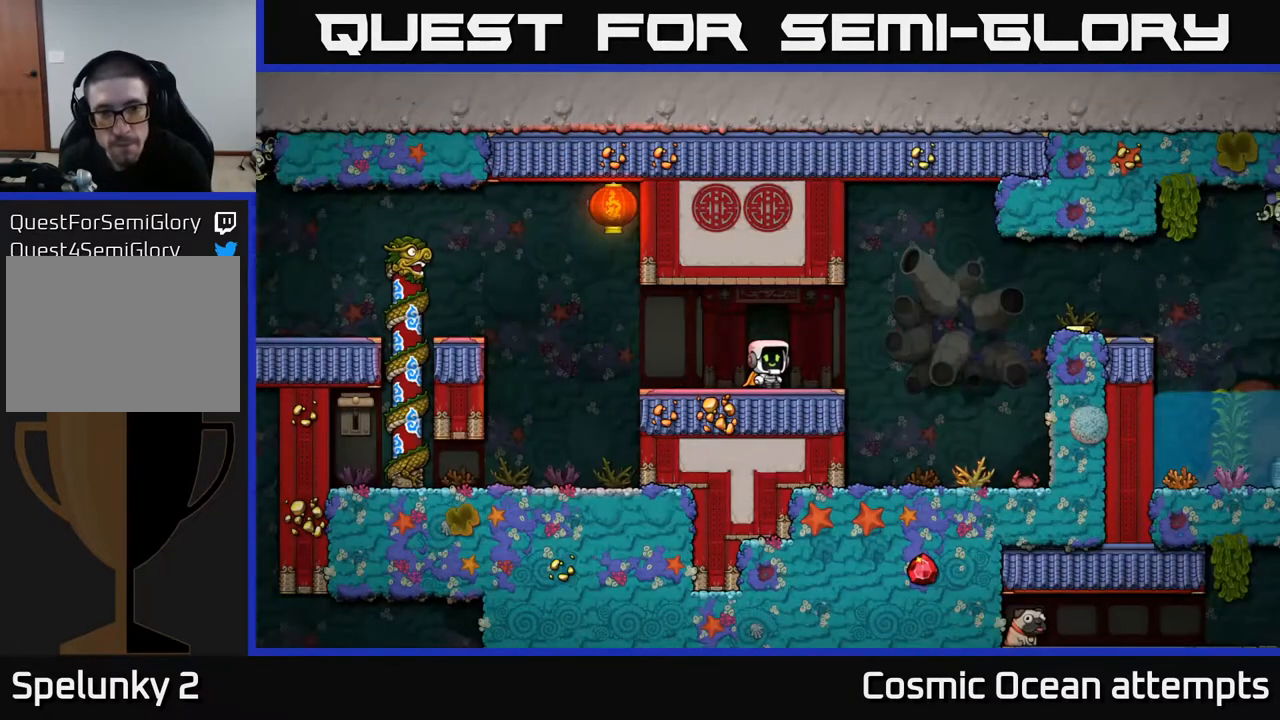
{"buttons": [], "right_stick": "center", "events": []}
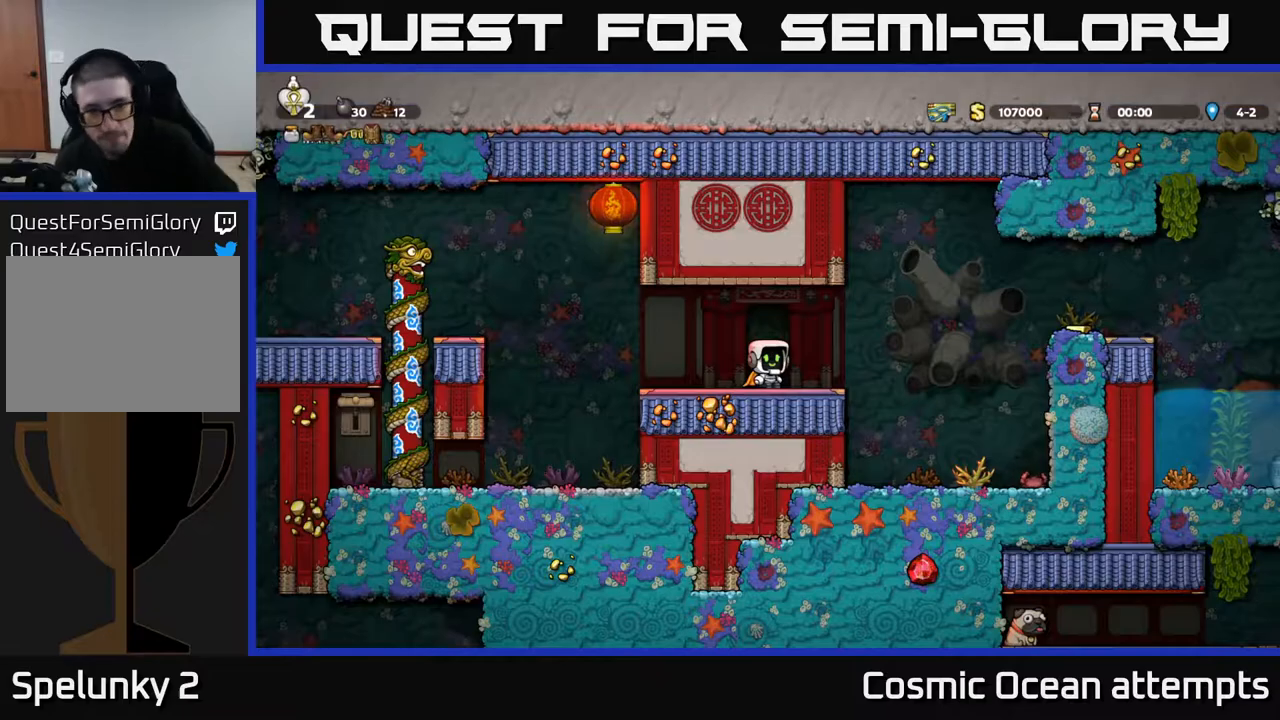
{"buttons": [], "right_stick": "center", "events": []}
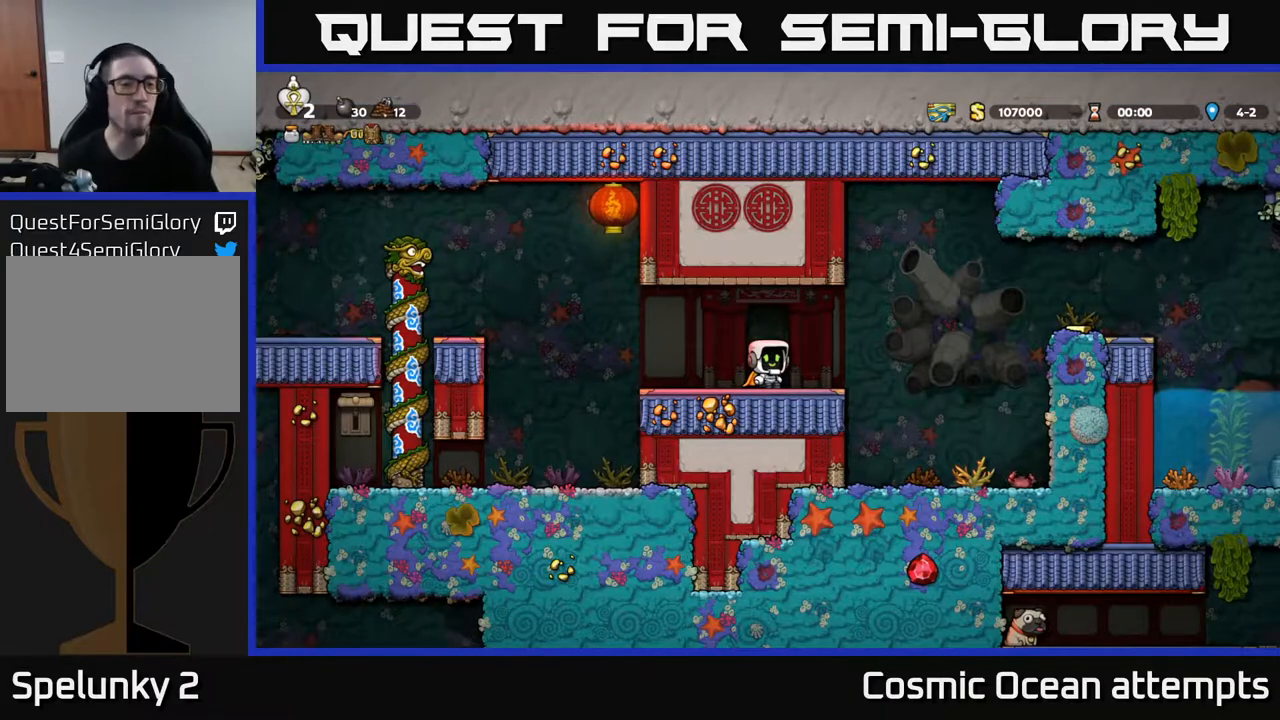
{"buttons": ["A", "DPAD_LEFT"], "right_stick": "center", "events": [[17, "DPAD_LEFT", "down"], [267, "A", "down"]]}
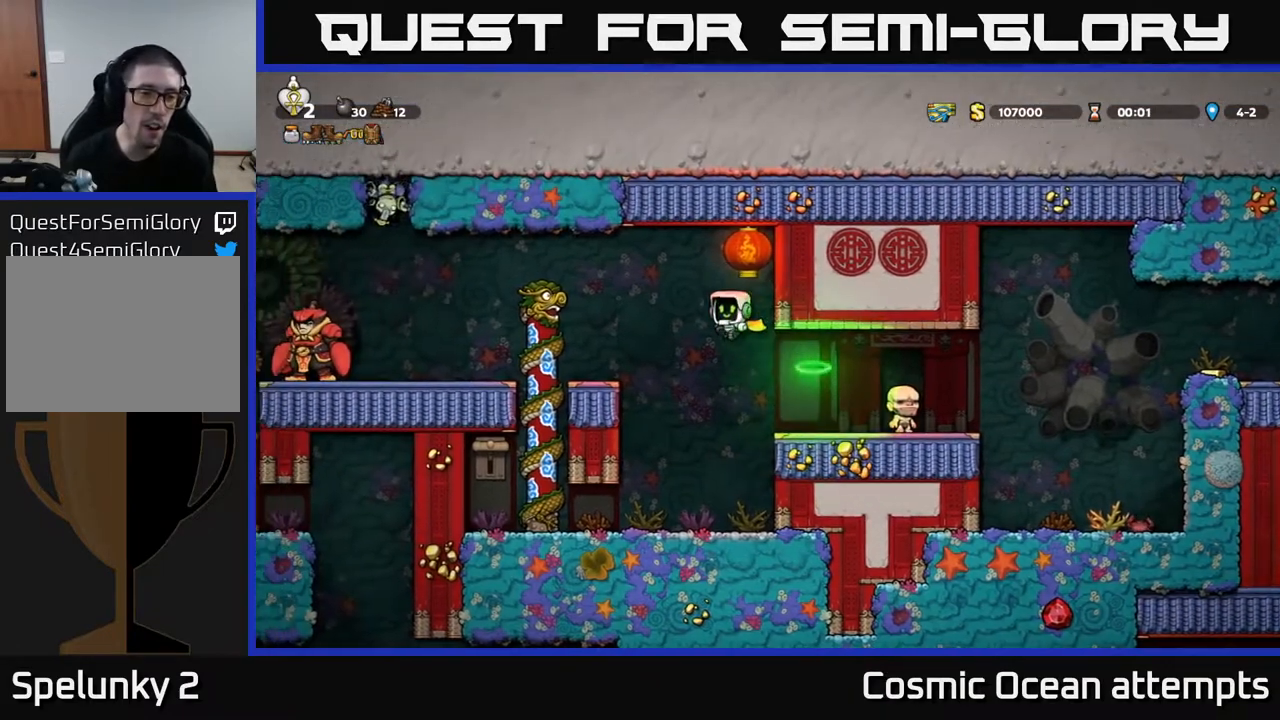
{"buttons": ["DPAD_RIGHT"], "right_stick": "center", "events": [[83, "DPAD_LEFT", "up"], [117, "DPAD_LEFT", "down"], [233, "A", "up"], [250, "DPAD_UP", "down"], [283, "DPAD_LEFT", "up"], [300, "DPAD_RIGHT", "down"], [333, "DPAD_UP", "up"]]}
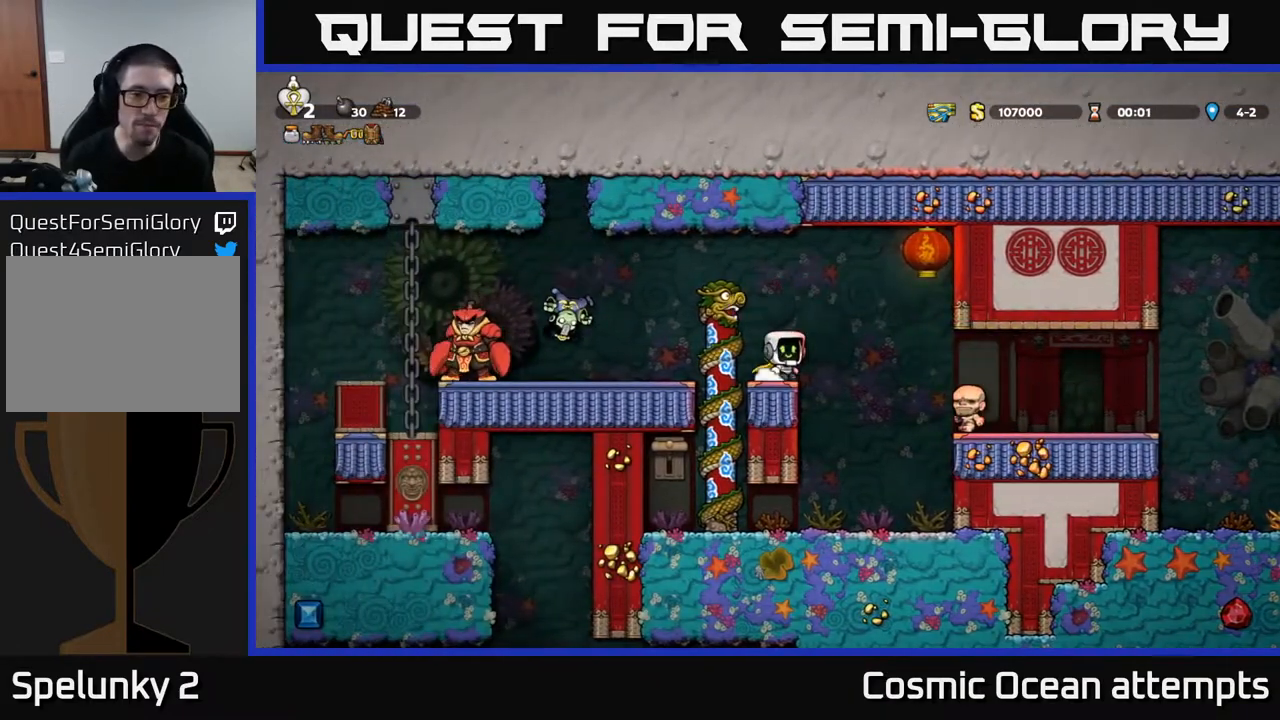
{"buttons": ["DPAD_LEFT"], "right_stick": "center", "events": [[17, "DPAD_DOWN", "down"], [67, "DPAD_DOWN", "up"], [83, "DPAD_RIGHT", "up"], [200, "A", "down"], [233, "DPAD_RIGHT", "down"], [367, "A", "up"], [433, "DPAD_RIGHT", "up"], [483, "DPAD_LEFT", "down"]]}
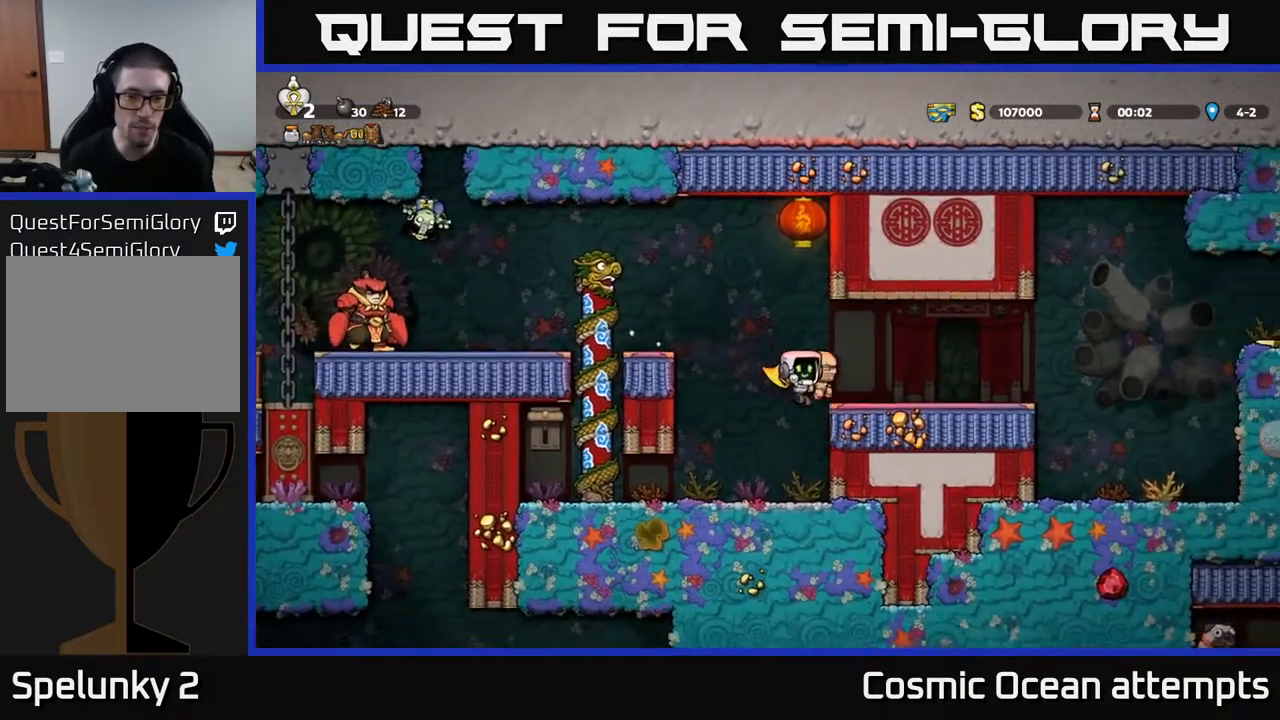
{"buttons": ["X", "DPAD_LEFT"], "right_stick": "center", "events": [[417, "X", "down"]]}
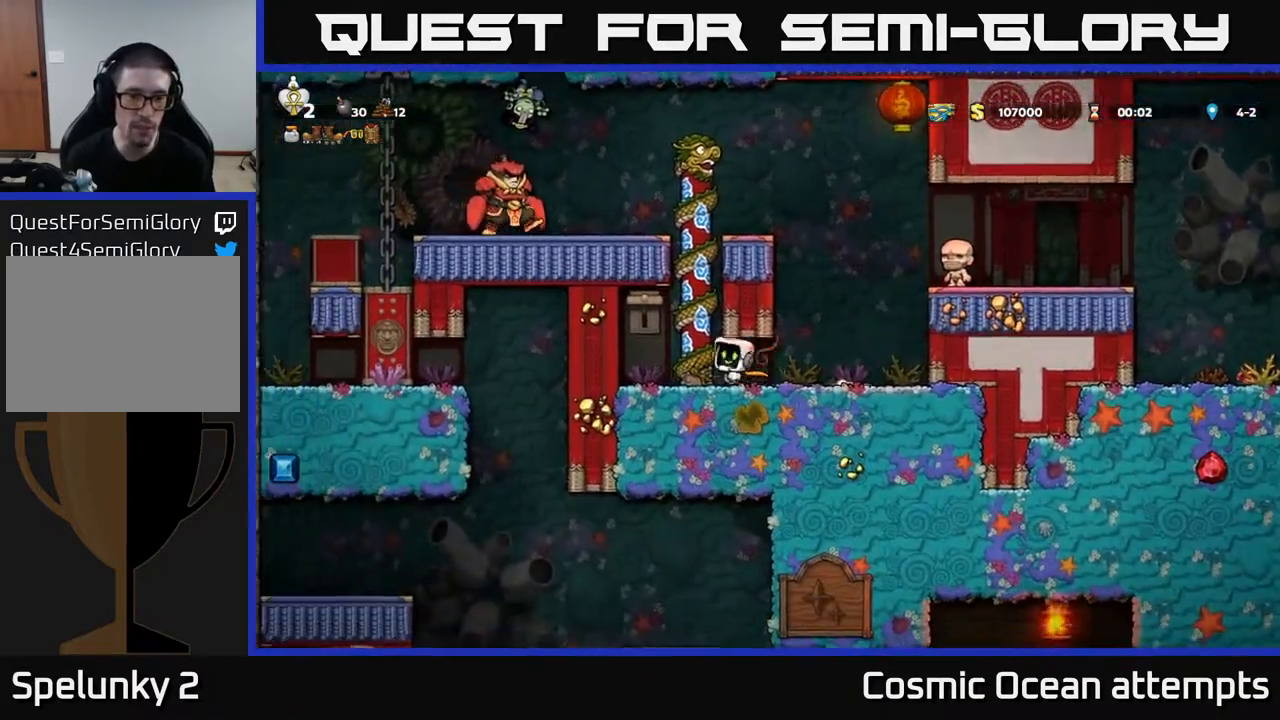
{"buttons": [], "right_stick": "center", "events": [[17, "A", "down"], [67, "X", "up"], [83, "DPAD_LEFT", "up"], [133, "A", "up"], [133, "DPAD_RIGHT", "down"], [217, "DPAD_RIGHT", "up"]]}
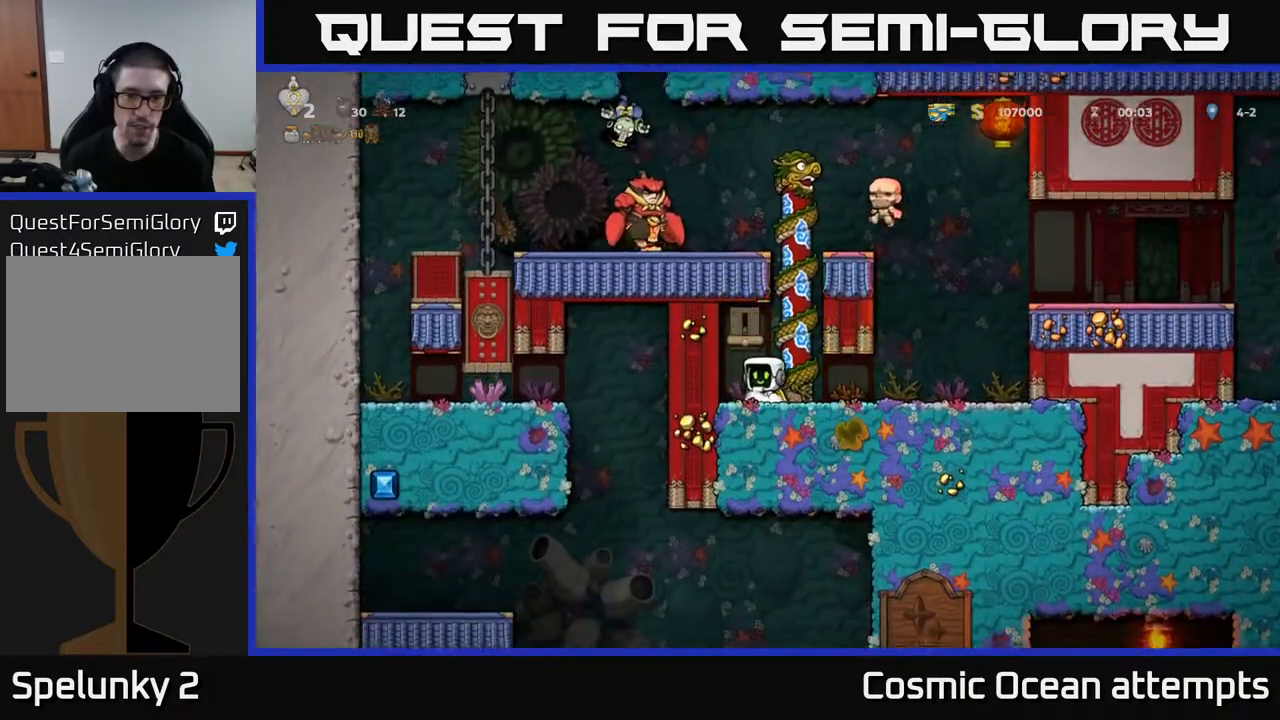
{"buttons": ["DPAD_RIGHT"], "right_stick": "center", "events": [[67, "DPAD_RIGHT", "down"]]}
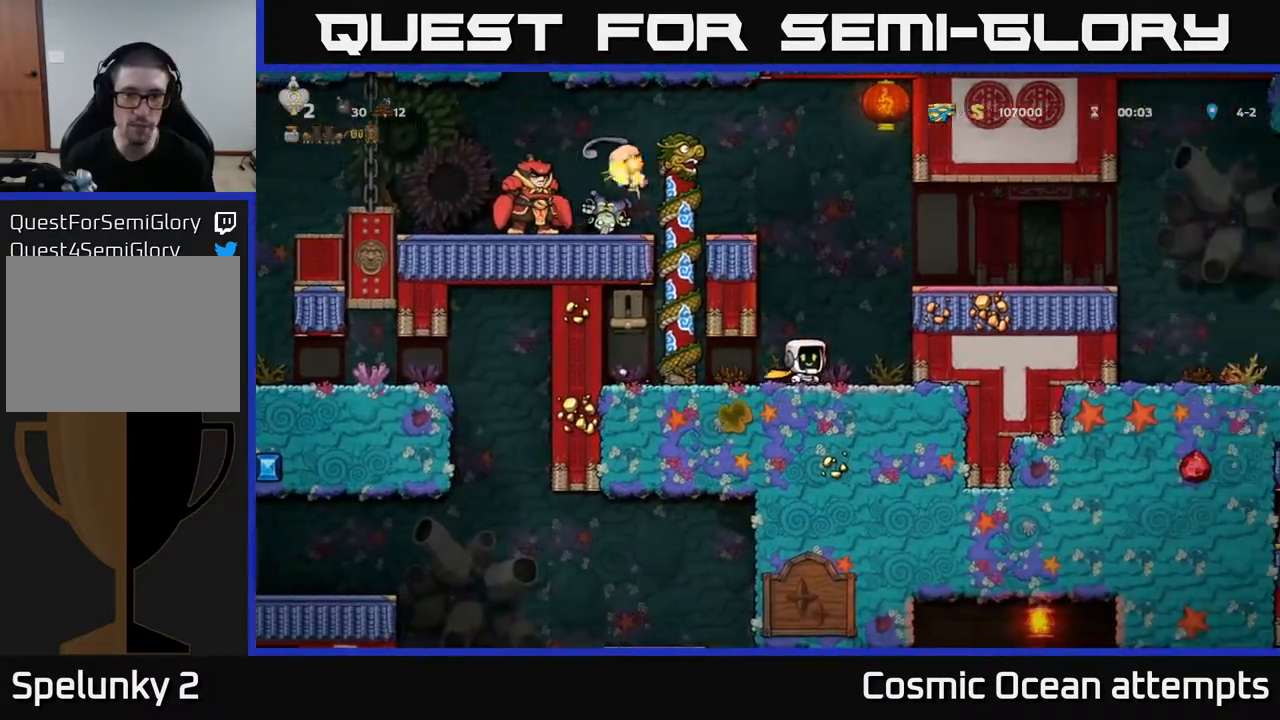
{"buttons": ["DPAD_RIGHT"], "right_stick": "center", "events": [[67, "DPAD_RIGHT", "up"], [217, "A", "down"], [250, "DPAD_RIGHT", "down"], [483, "A", "up"]]}
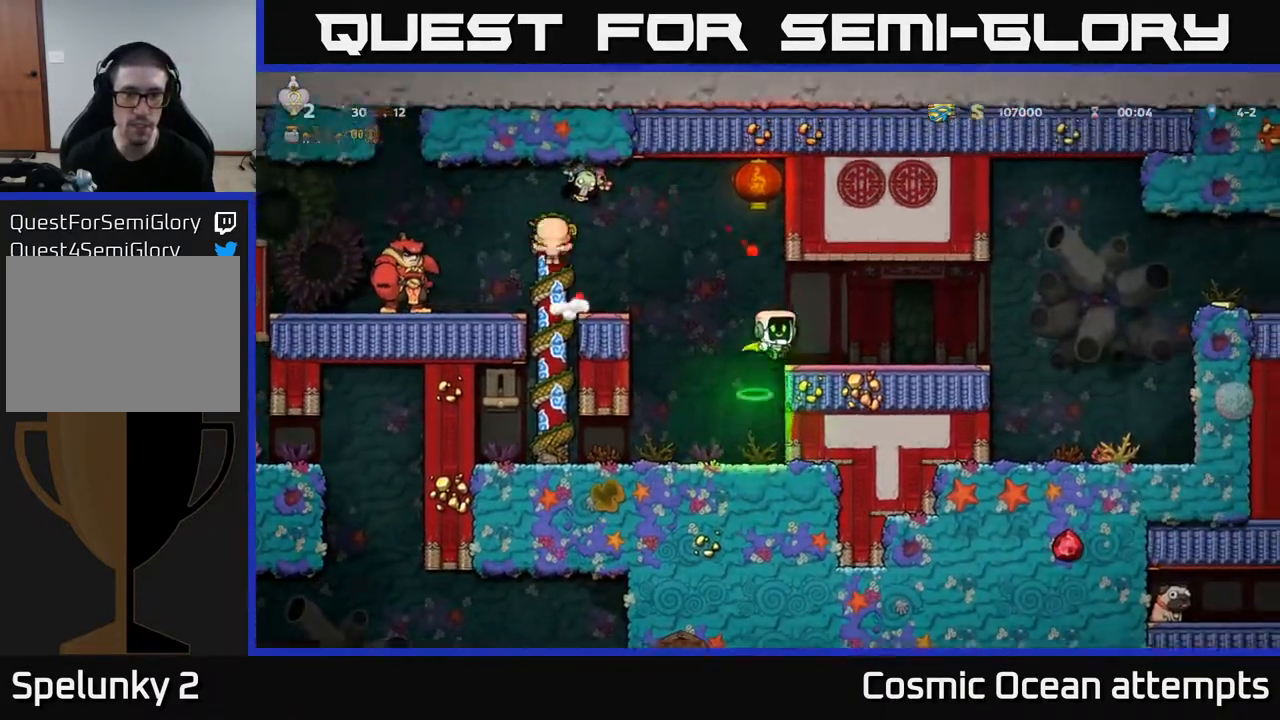
{"buttons": ["DPAD_RIGHT"], "right_stick": "center", "events": [[150, "DPAD_RIGHT", "up"], [500, "DPAD_RIGHT", "down"]]}
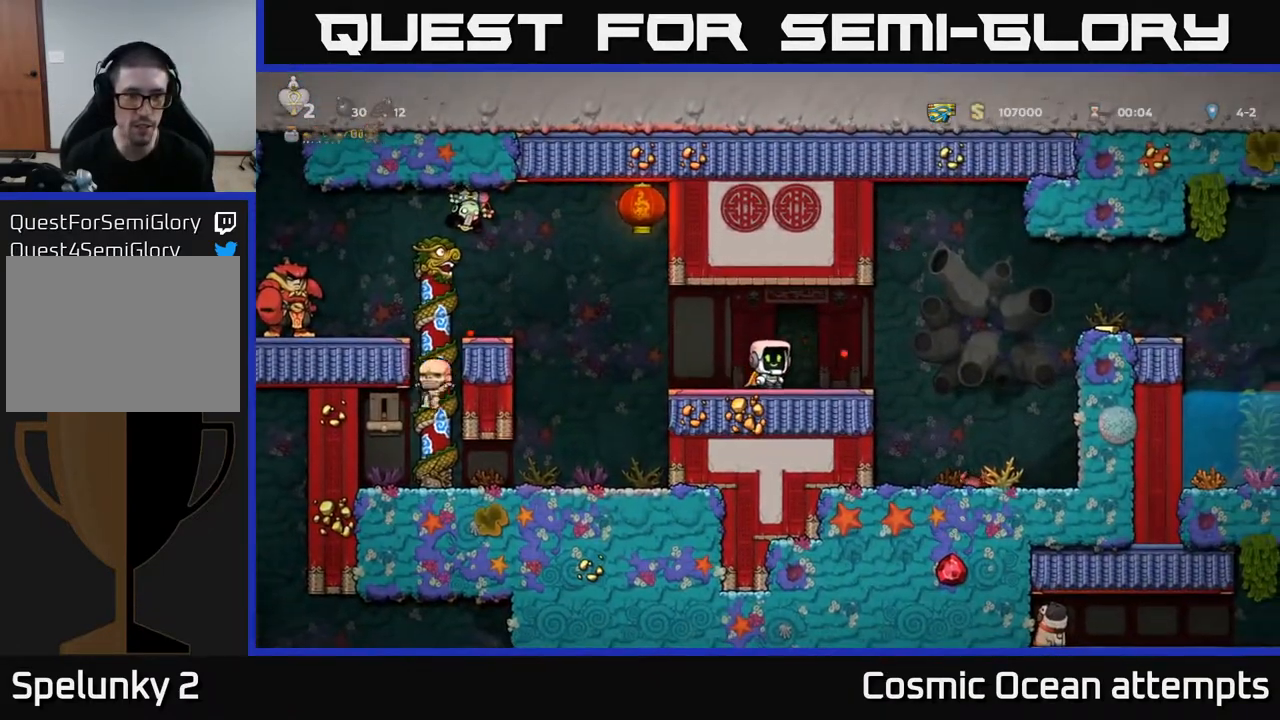
{"buttons": ["A", "DPAD_RIGHT"], "right_stick": "center", "events": [[300, "A", "down"]]}
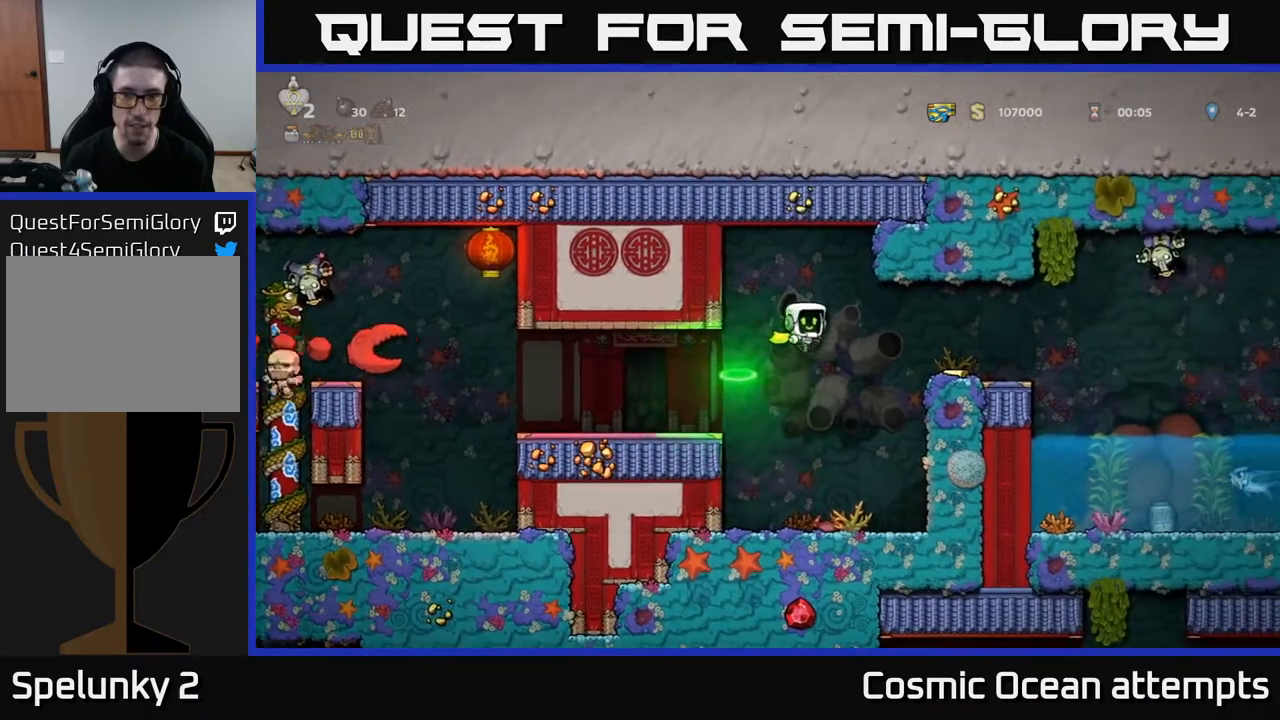
{"buttons": [], "right_stick": "center", "events": [[33, "A", "up"], [267, "DPAD_RIGHT", "up"], [367, "DPAD_LEFT", "down"], [483, "DPAD_LEFT", "up"]]}
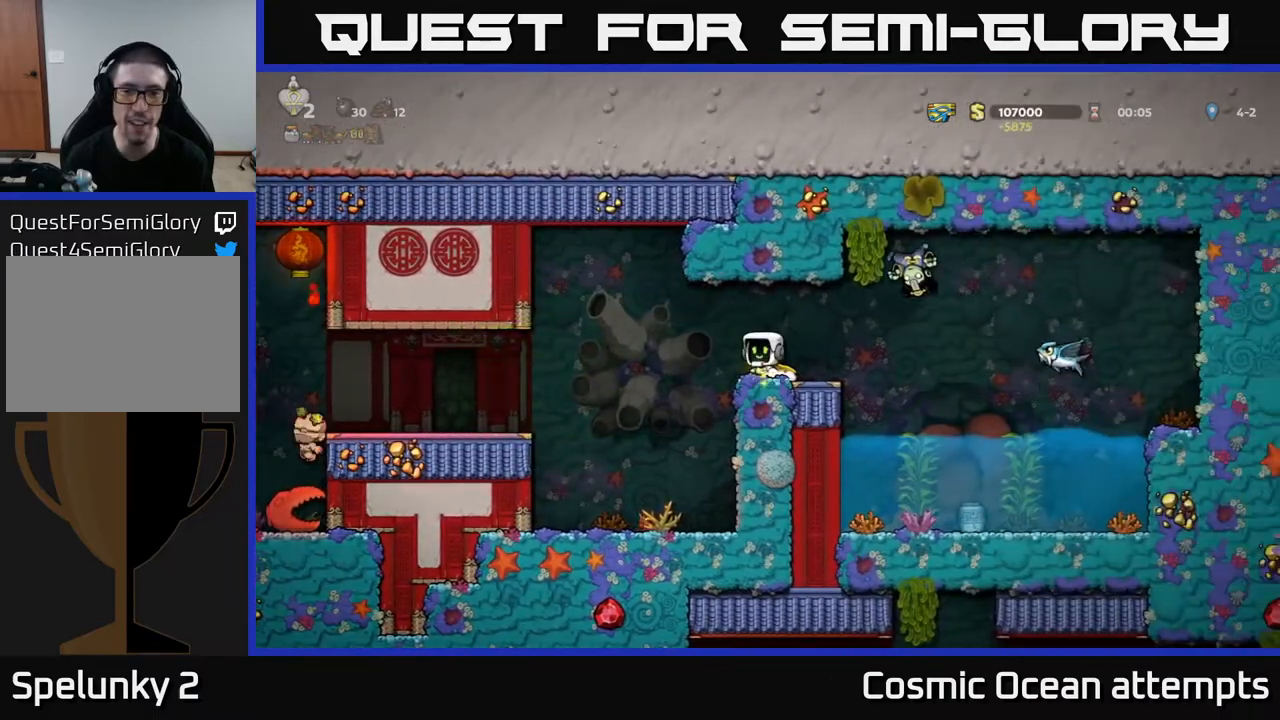
{"buttons": [], "right_stick": "center", "events": [[317, "DPAD_RIGHT", "down"], [400, "DPAD_RIGHT", "up"]]}
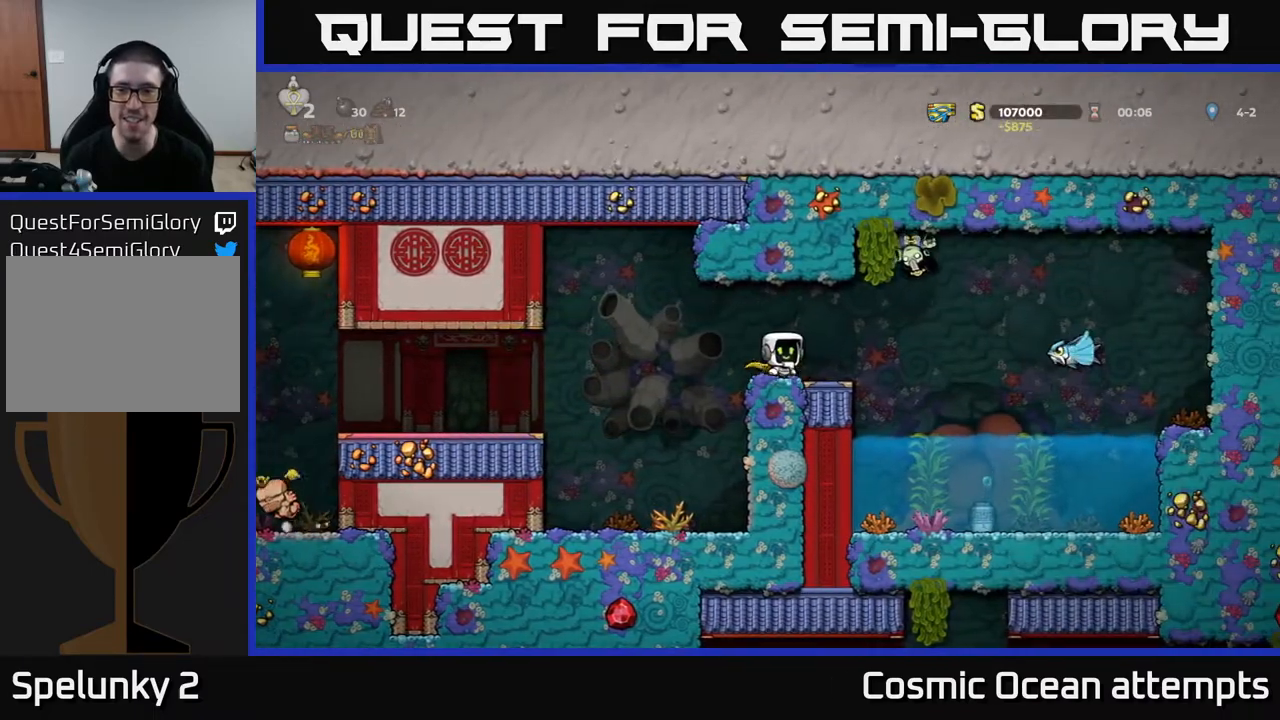
{"buttons": ["DPAD_LEFT"], "right_stick": "center", "events": [[133, "DPAD_LEFT", "down"], [217, "A", "down"], [483, "A", "up"]]}
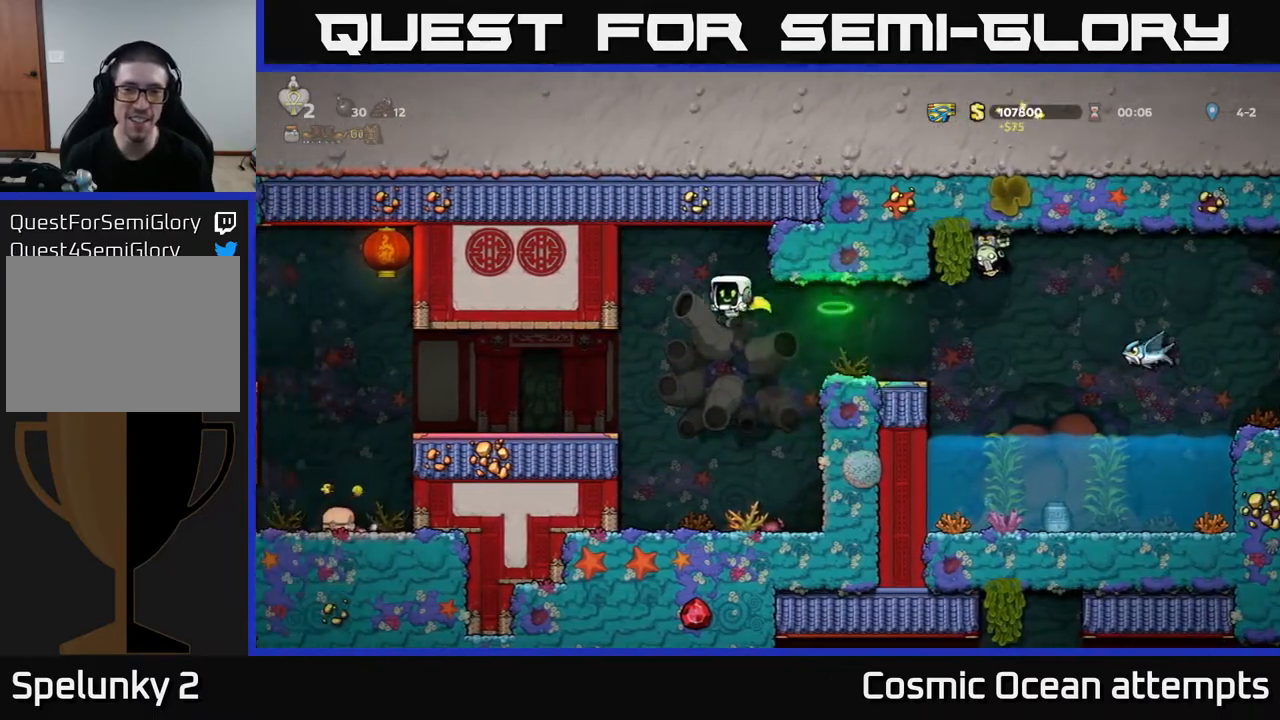
{"buttons": [], "right_stick": "center", "events": [[67, "DPAD_LEFT", "up"], [217, "DPAD_RIGHT", "down"], [283, "DPAD_RIGHT", "up"]]}
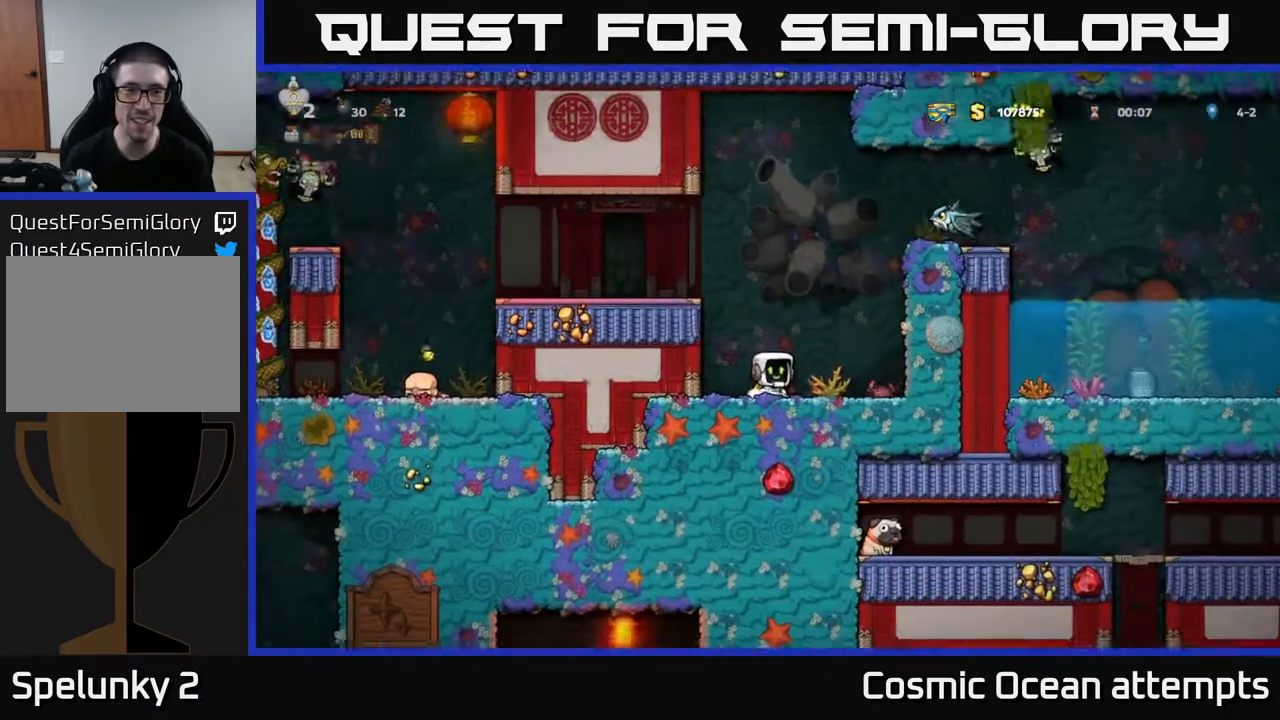
{"buttons": [], "right_stick": "center", "events": []}
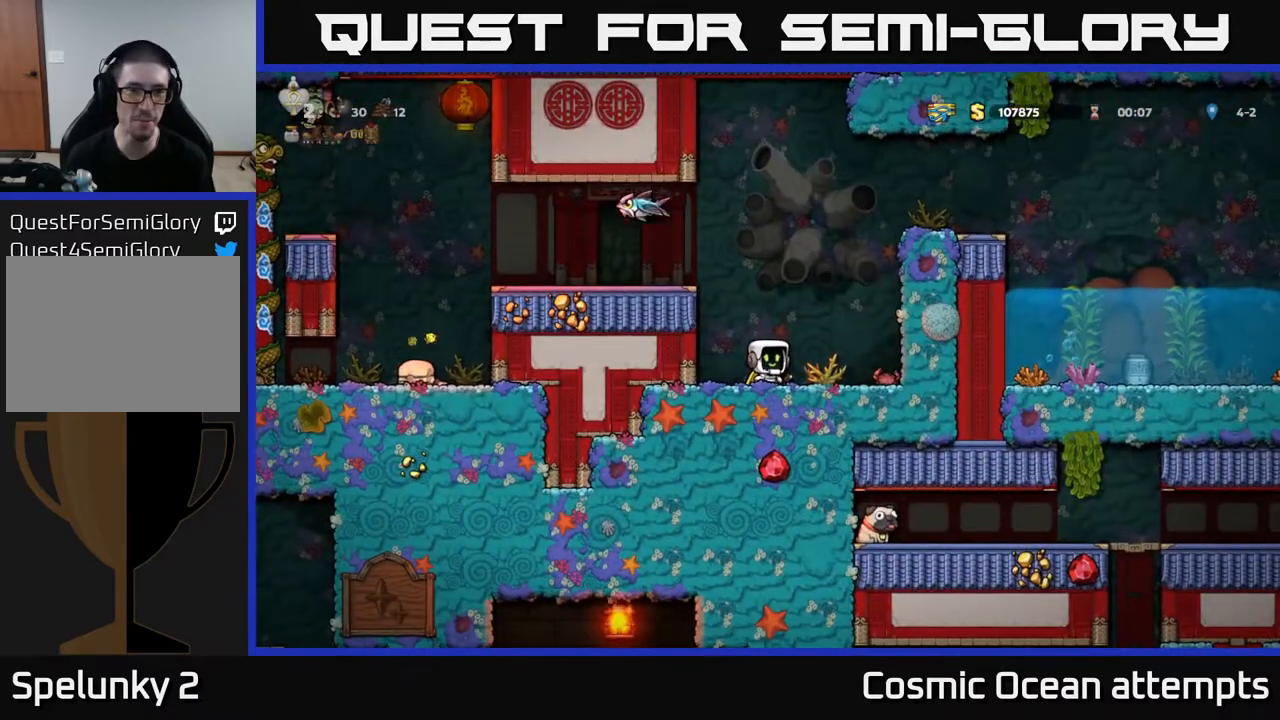
{"buttons": [], "right_stick": "center", "events": [[17, "A", "down"], [50, "DPAD_LEFT", "down"], [367, "A", "up"], [467, "DPAD_LEFT", "up"]]}
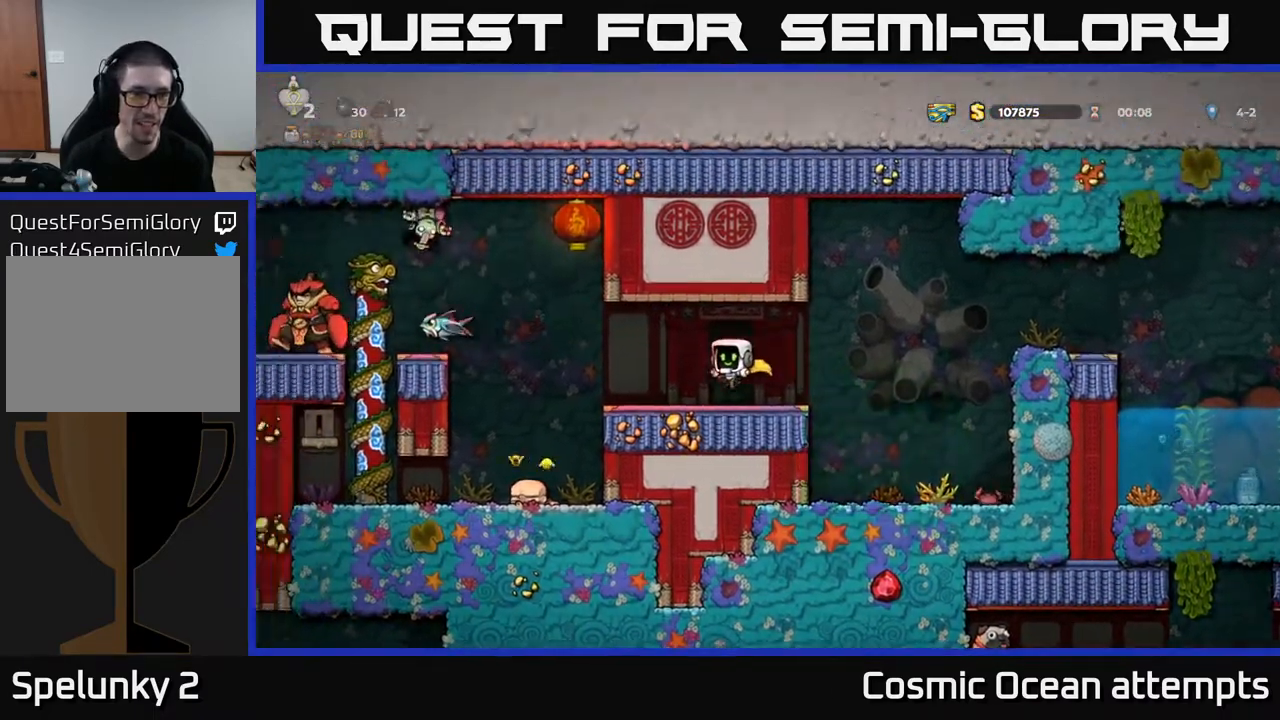
{"buttons": [], "right_stick": "center", "events": []}
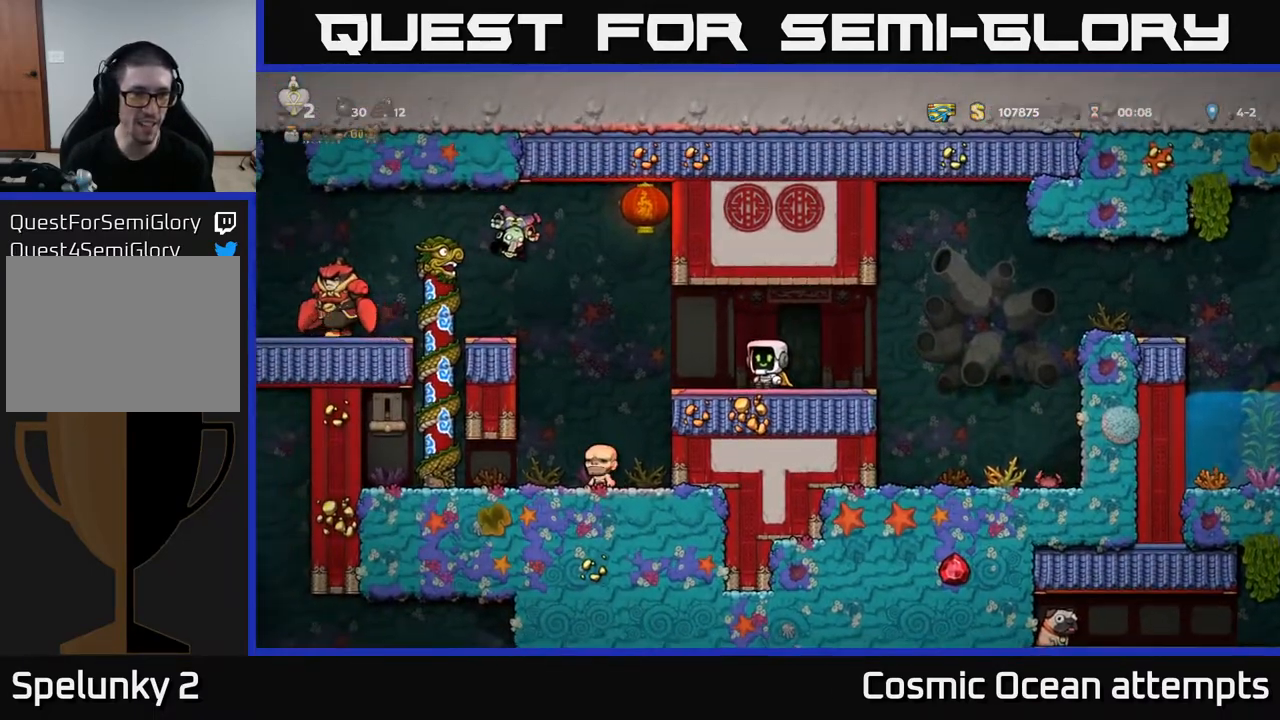
{"buttons": ["DPAD_LEFT"], "right_stick": "center", "events": [[17, "DPAD_RIGHT", "down"], [183, "DPAD_RIGHT", "up"], [333, "DPAD_LEFT", "down"]]}
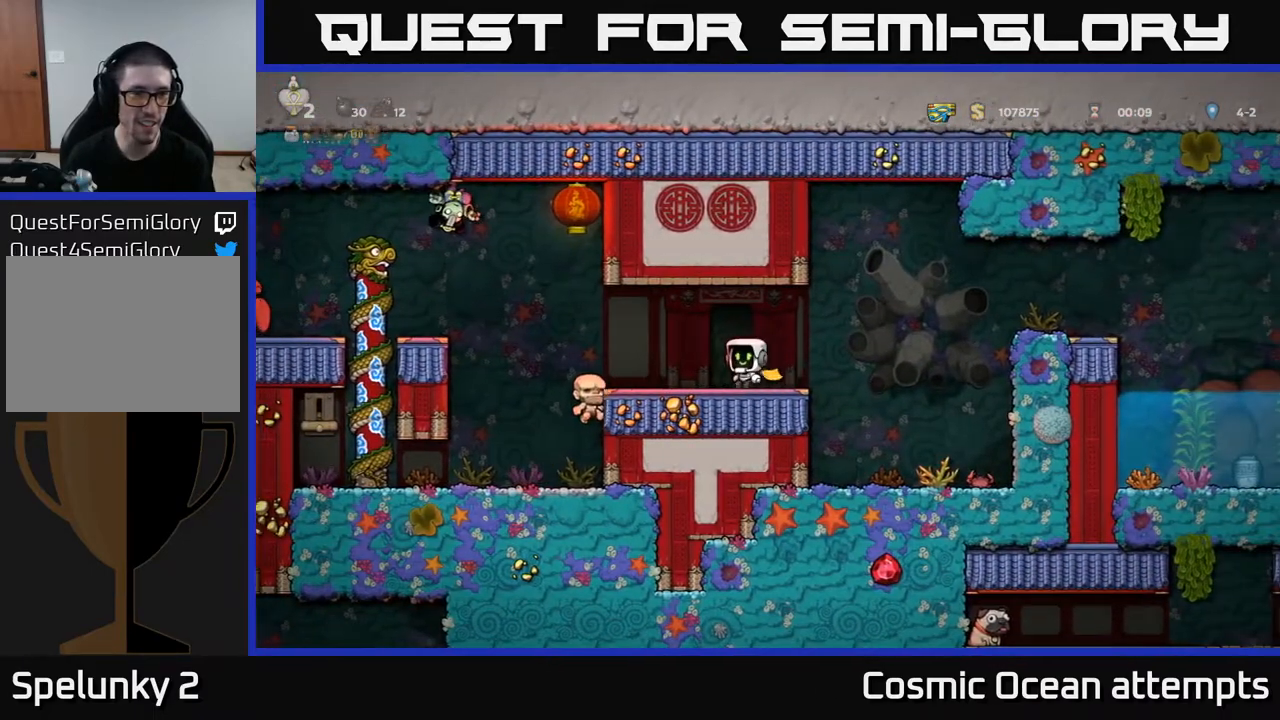
{"buttons": ["DPAD_LEFT"], "right_stick": "center", "events": [[150, "DPAD_LEFT", "up"], [433, "DPAD_LEFT", "down"]]}
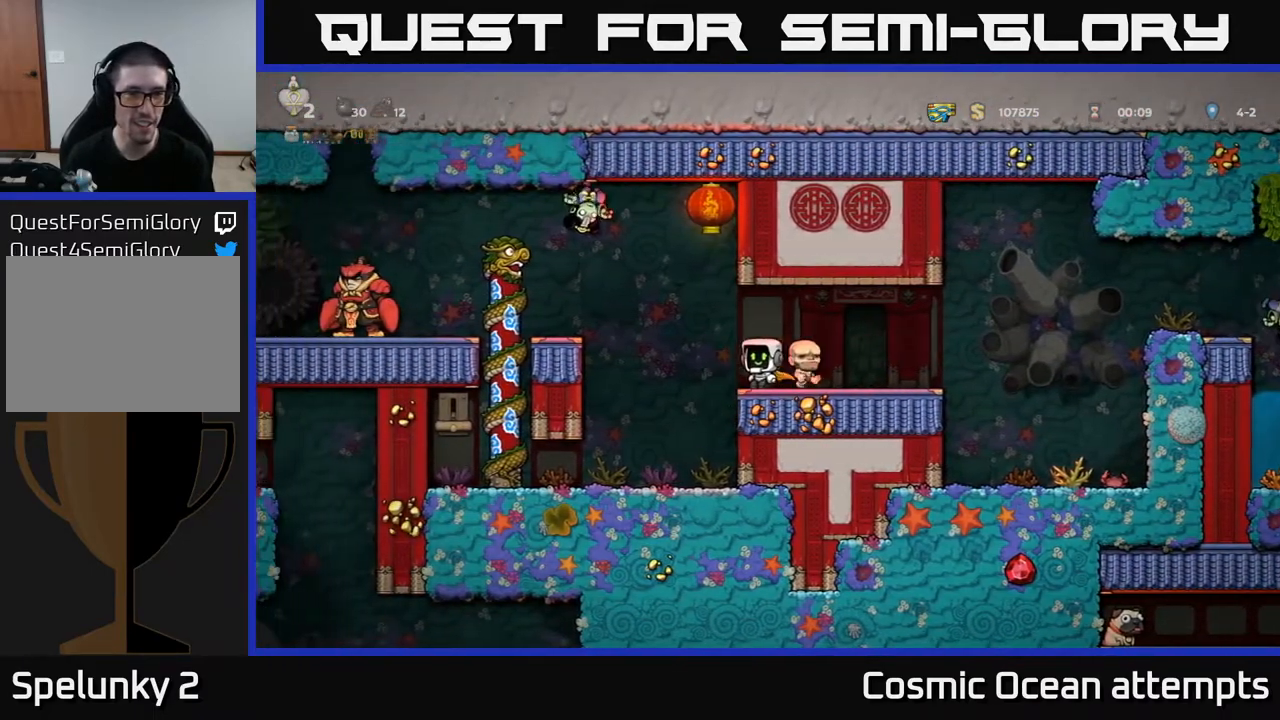
{"buttons": ["DPAD_LEFT"], "right_stick": "center", "events": [[200, "DPAD_LEFT", "up"], [433, "DPAD_LEFT", "down"]]}
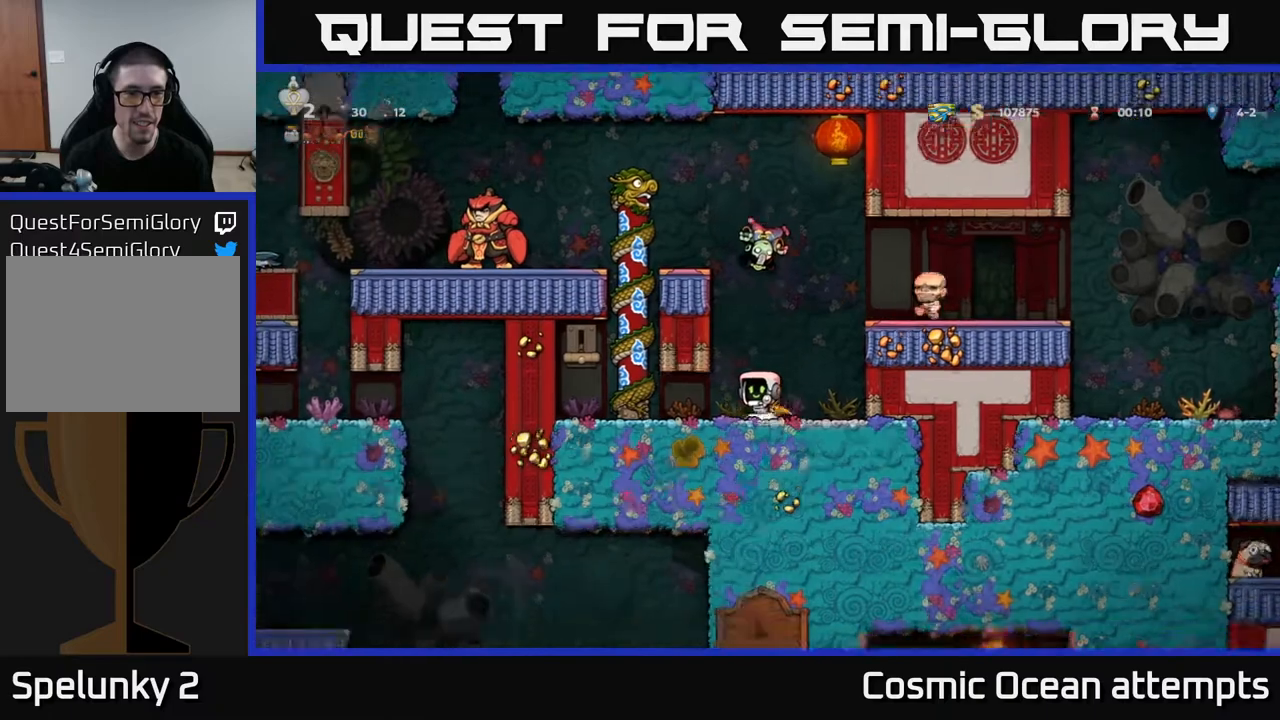
{"buttons": ["DPAD_UP"], "right_stick": "center", "events": [[217, "DPAD_UP", "down"], [250, "DPAD_LEFT", "up"]]}
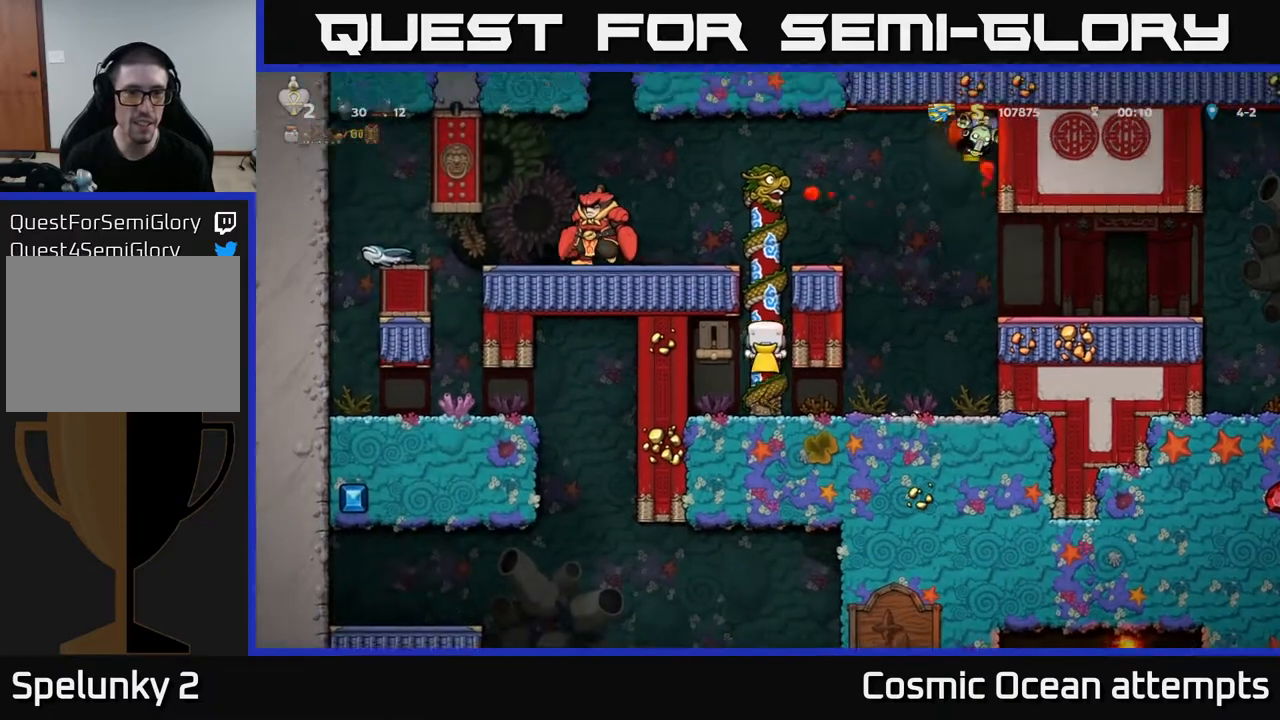
{"buttons": [], "right_stick": "center", "events": [[83, "DPAD_UP", "up"]]}
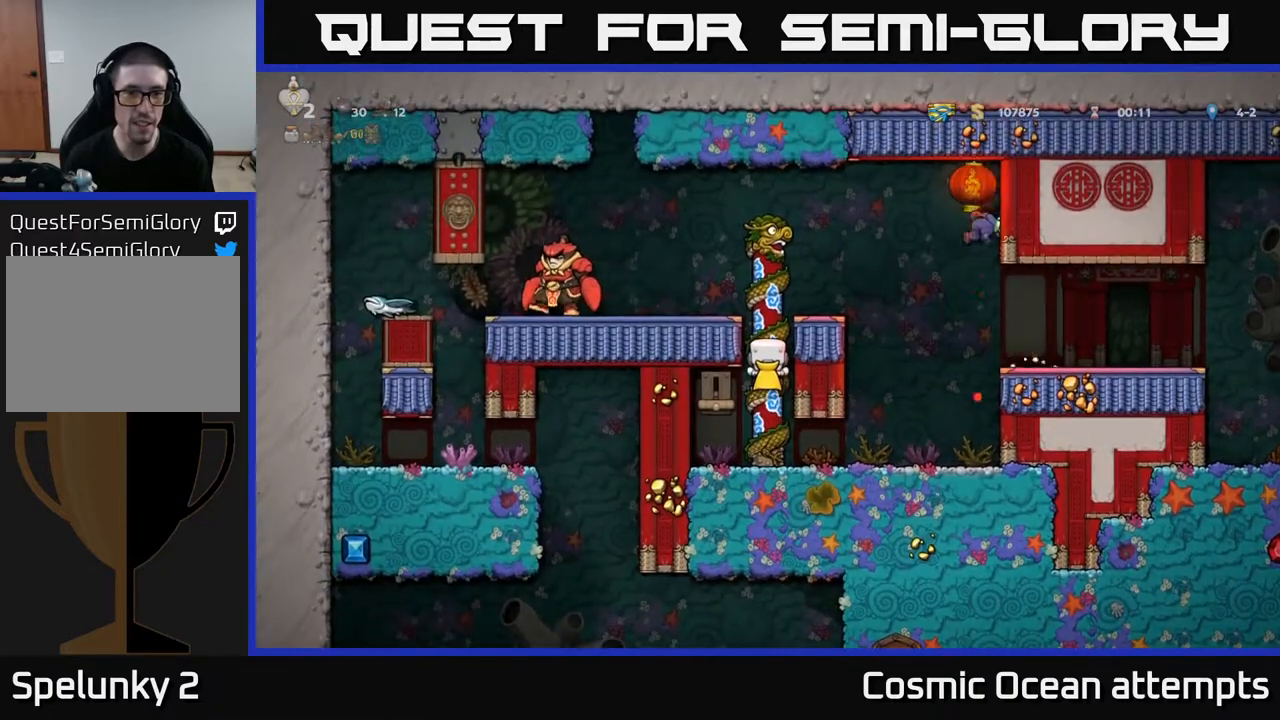
{"buttons": [], "right_stick": "center", "events": []}
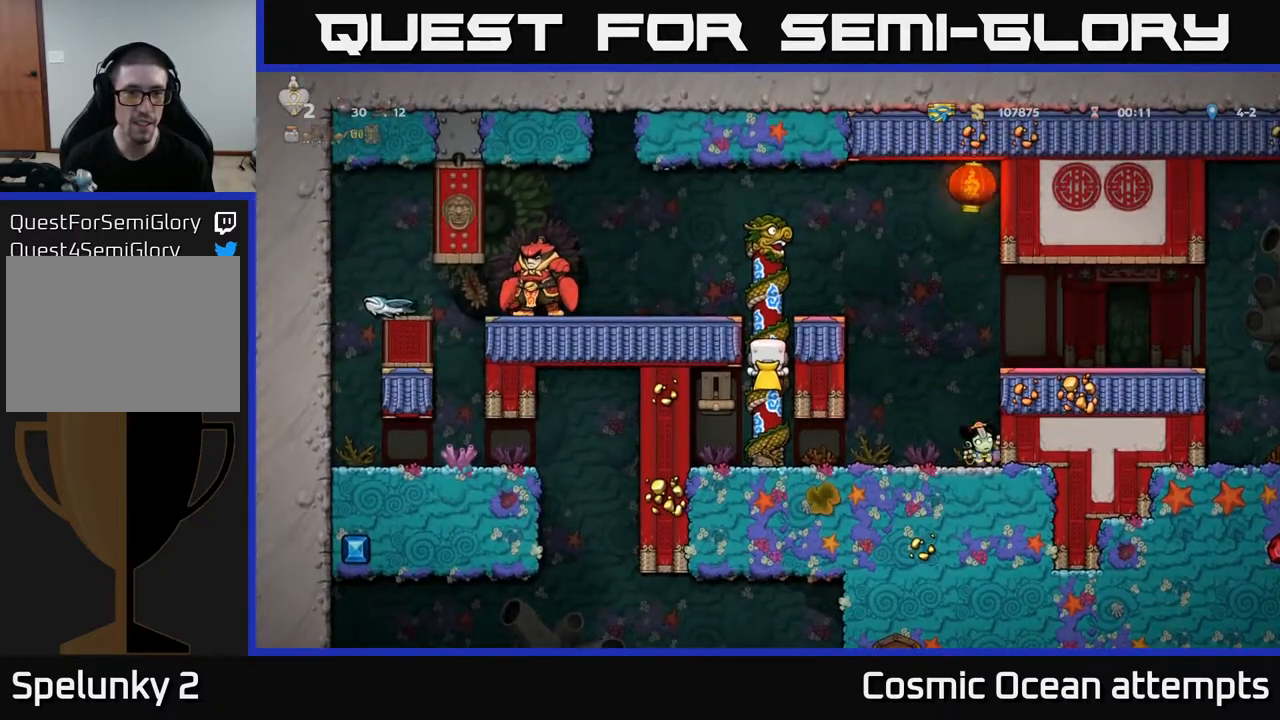
{"buttons": [], "right_stick": "center", "events": []}
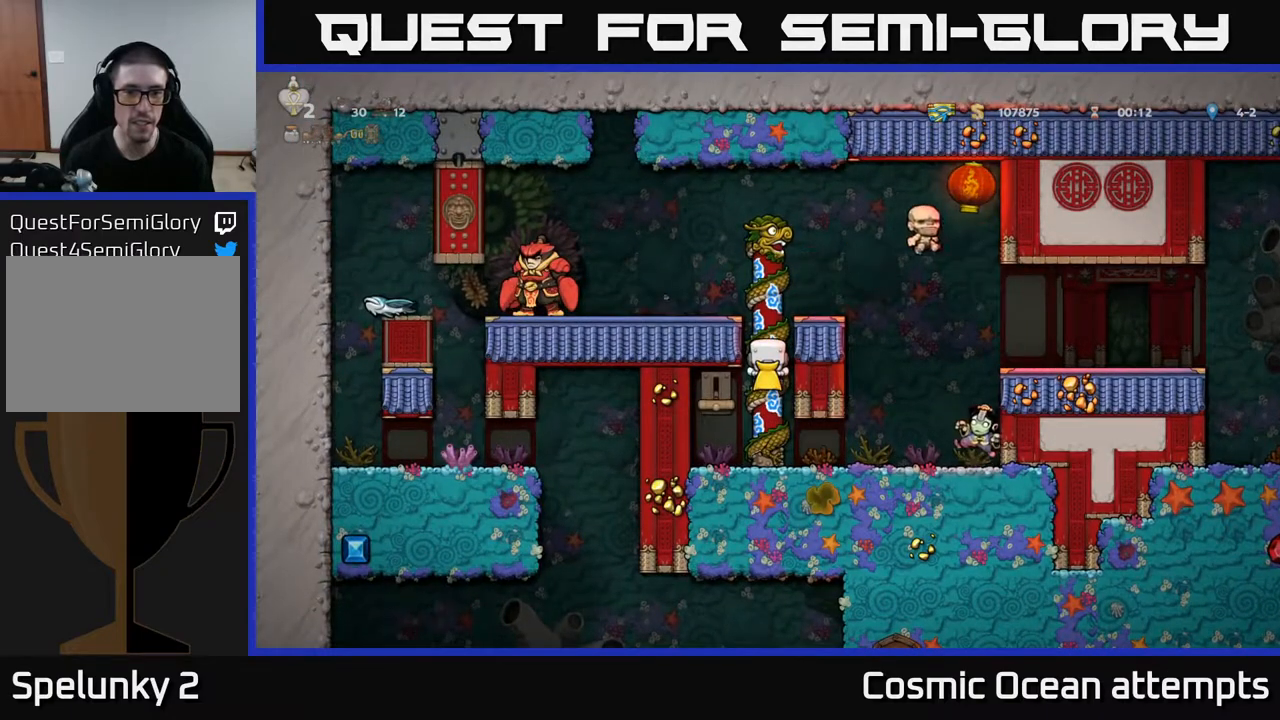
{"buttons": [], "right_stick": "center", "events": [[317, "DPAD_DOWN", "down"], [433, "DPAD_DOWN", "up"]]}